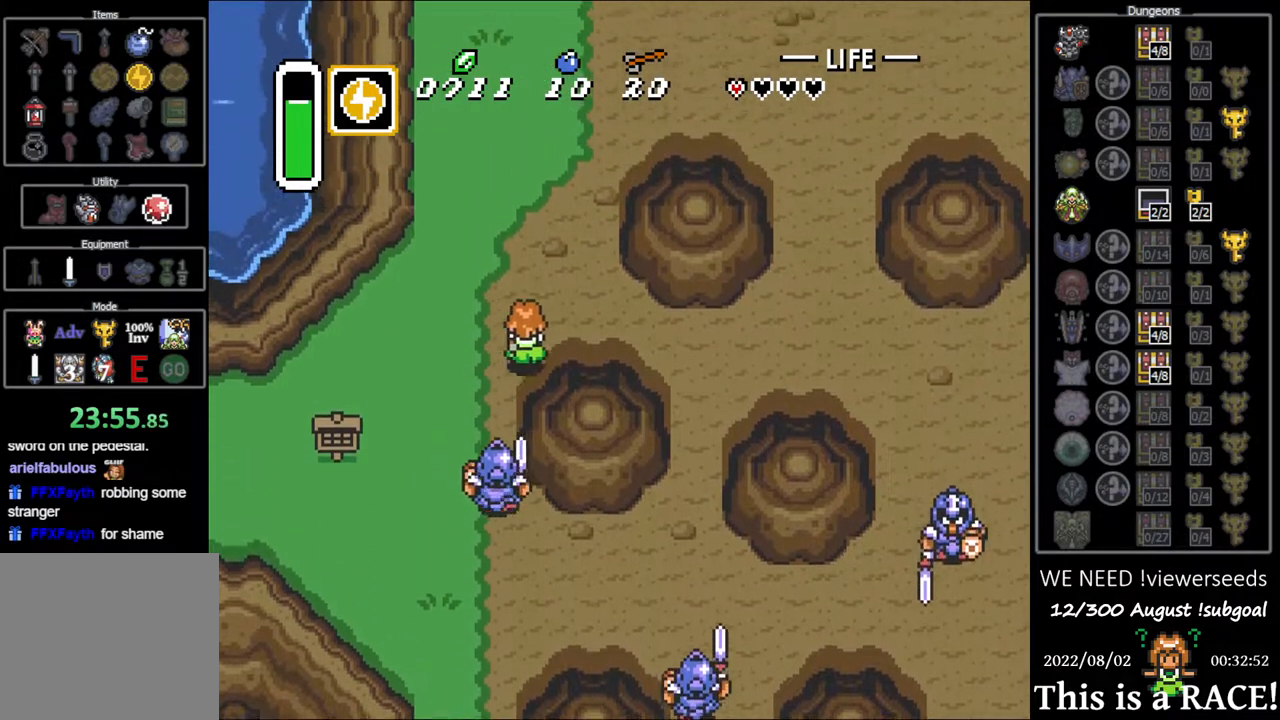
Gameplay with a controller (Nintendo layout); each line is a JSON object with the inputs held at the frame after it. "events" lists button and stick changes between this image and that frame as [ms after this image, input, new state], when the widget could be followed in between. Not read: L3 R3.
{"buttons": [], "events": [[33, "DPAD_UP", "up"]]}
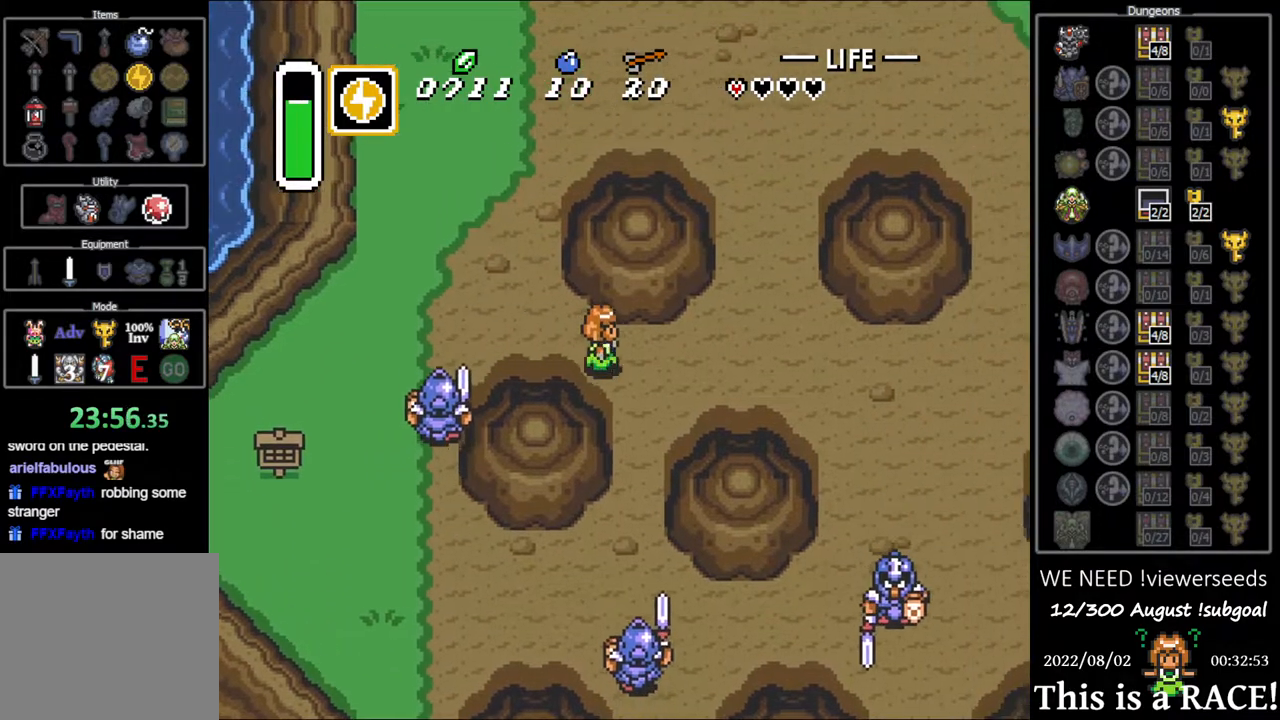
{"buttons": ["DPAD_DOWN"], "events": [[500, "DPAD_DOWN", "down"]]}
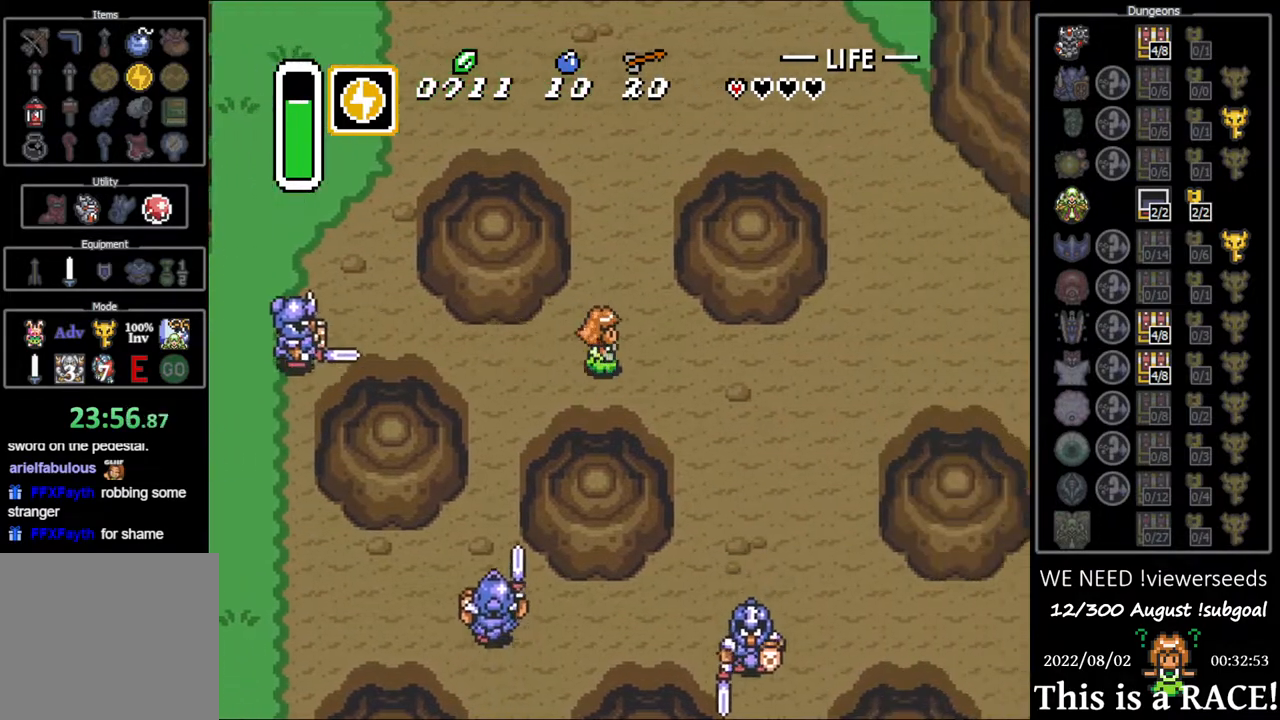
{"buttons": ["DPAD_DOWN"], "events": []}
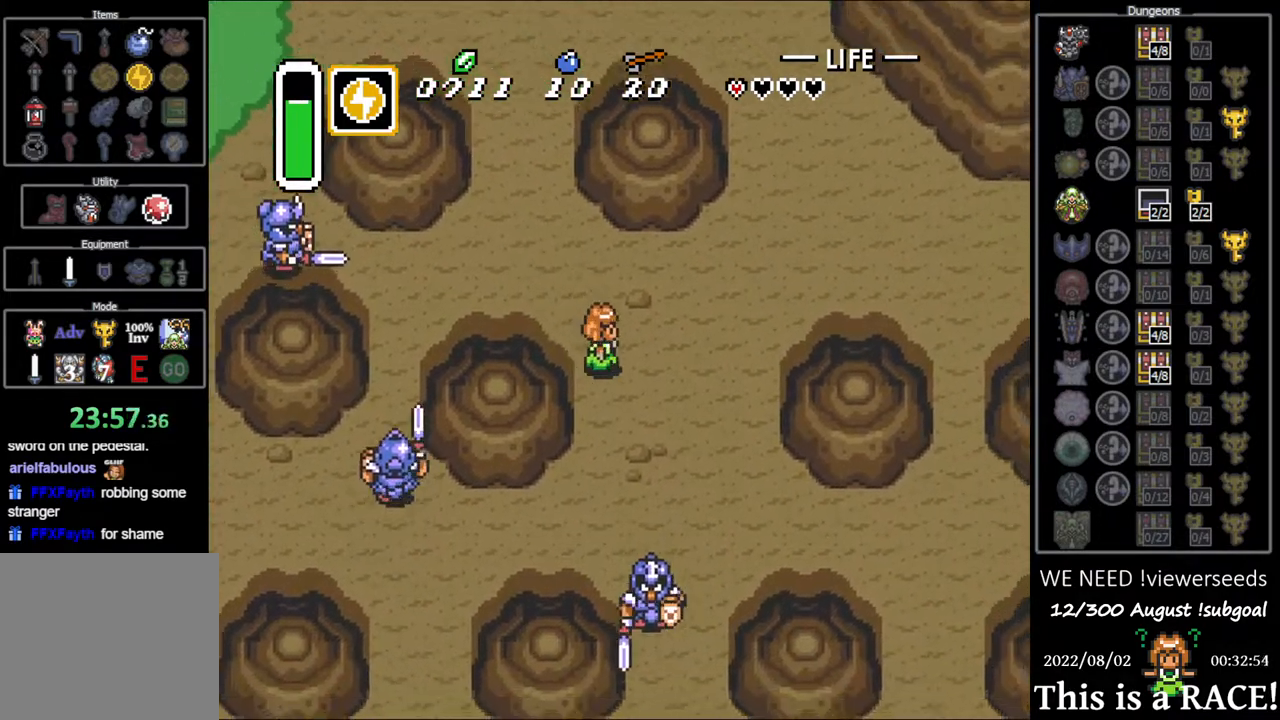
{"buttons": ["DPAD_DOWN"], "events": []}
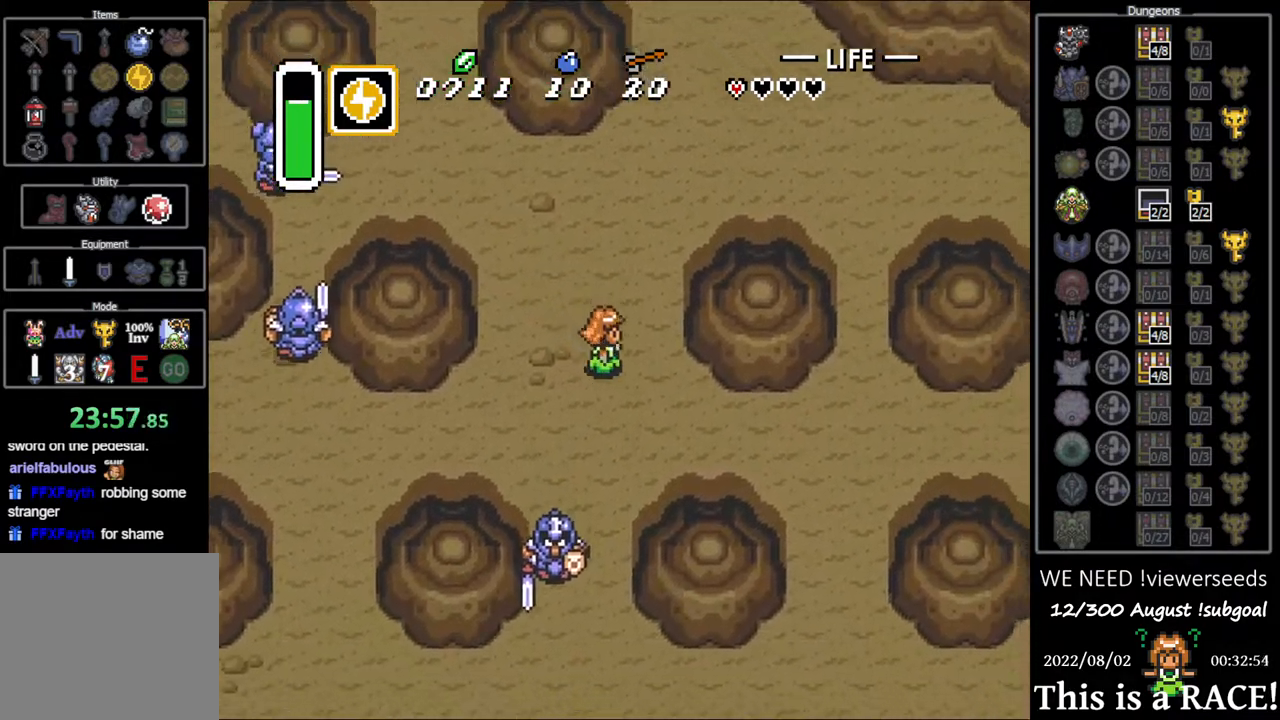
{"buttons": ["DPAD_DOWN"], "events": []}
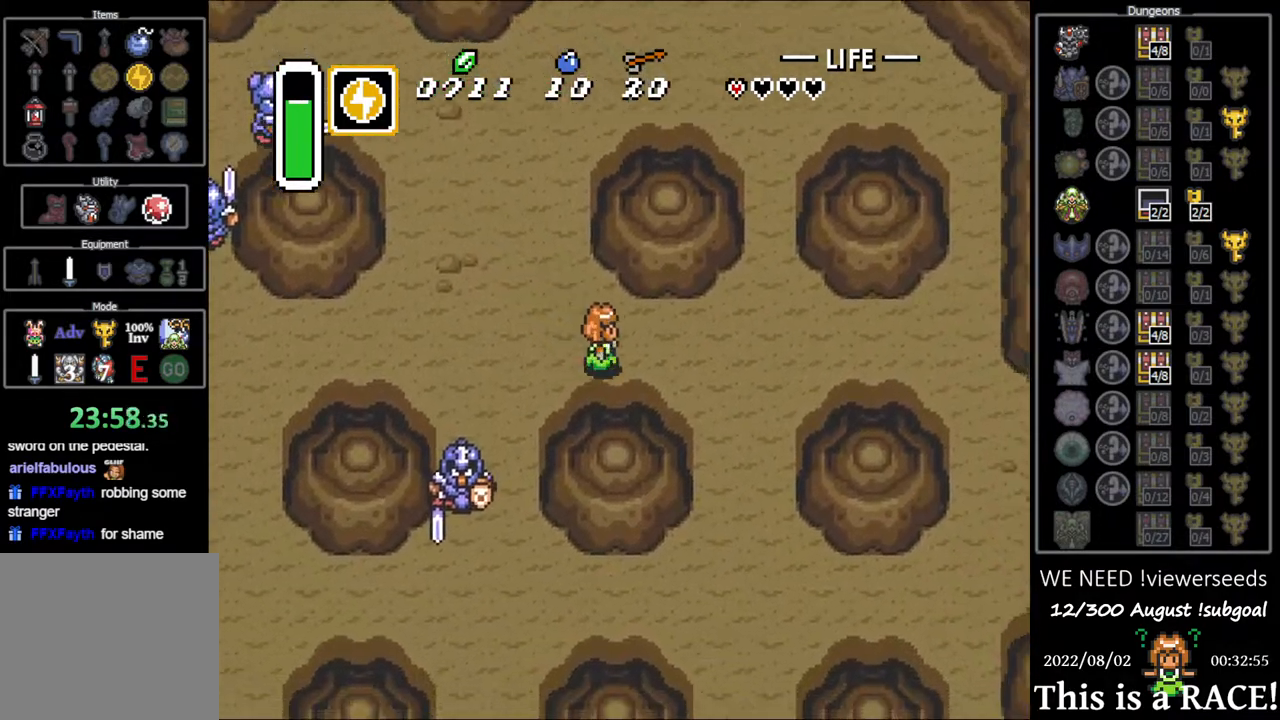
{"buttons": ["DPAD_DOWN"], "events": []}
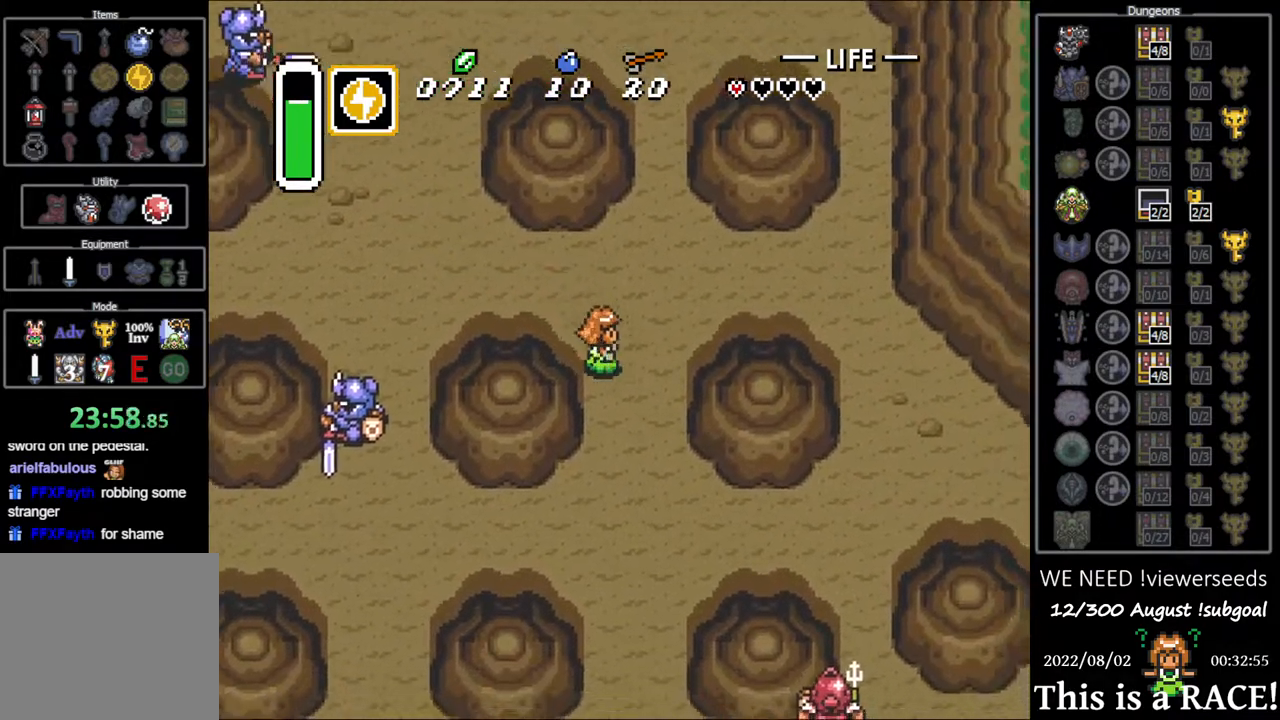
{"buttons": ["DPAD_DOWN"], "events": []}
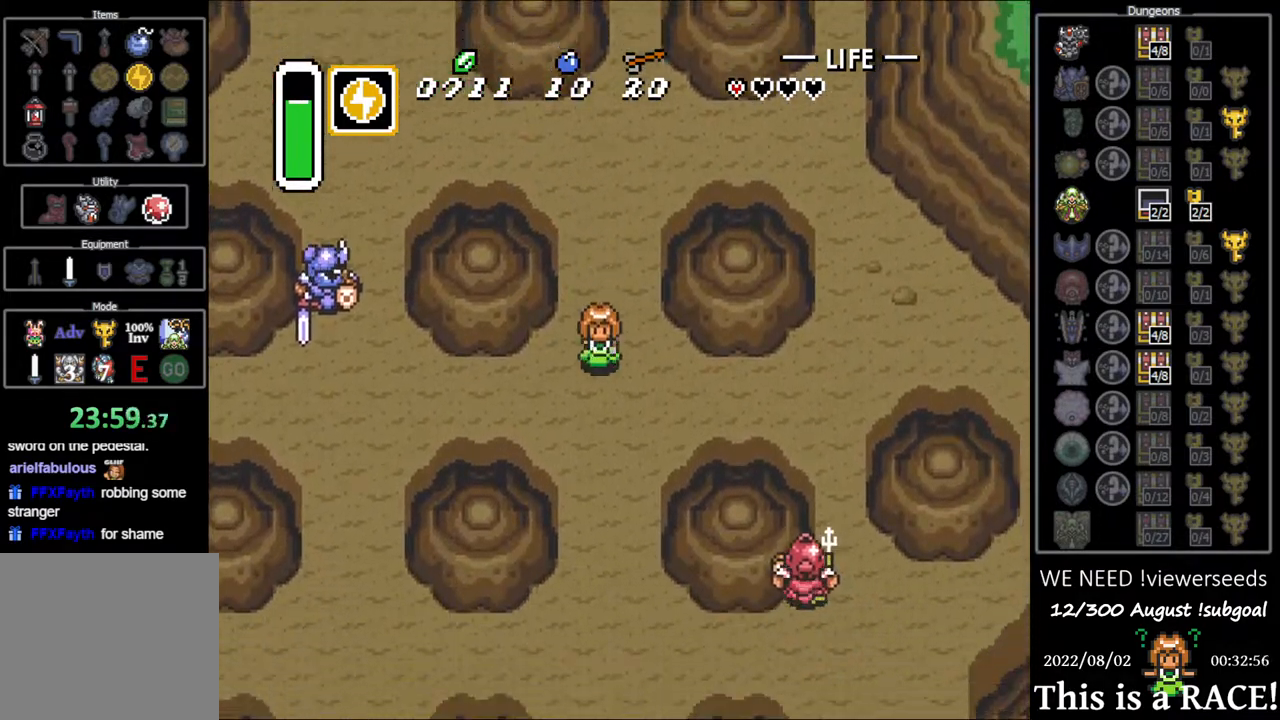
{"buttons": ["DPAD_DOWN"], "events": []}
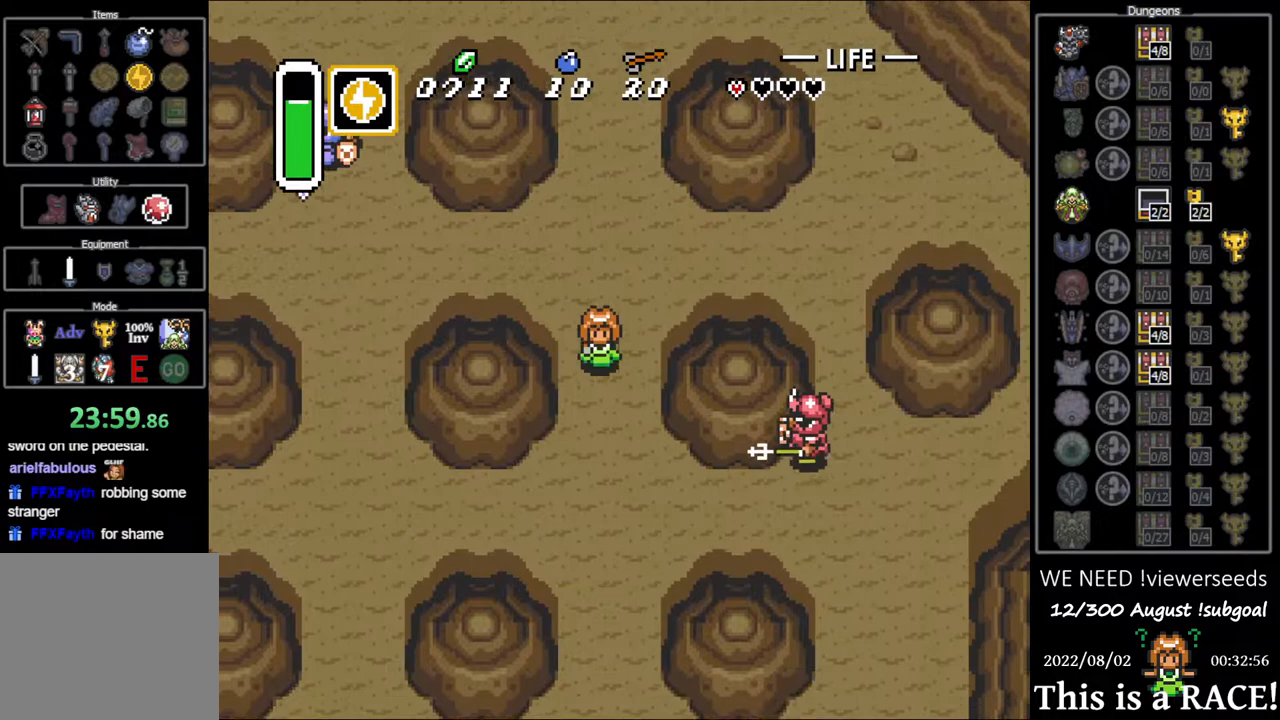
{"buttons": ["DPAD_DOWN"], "events": []}
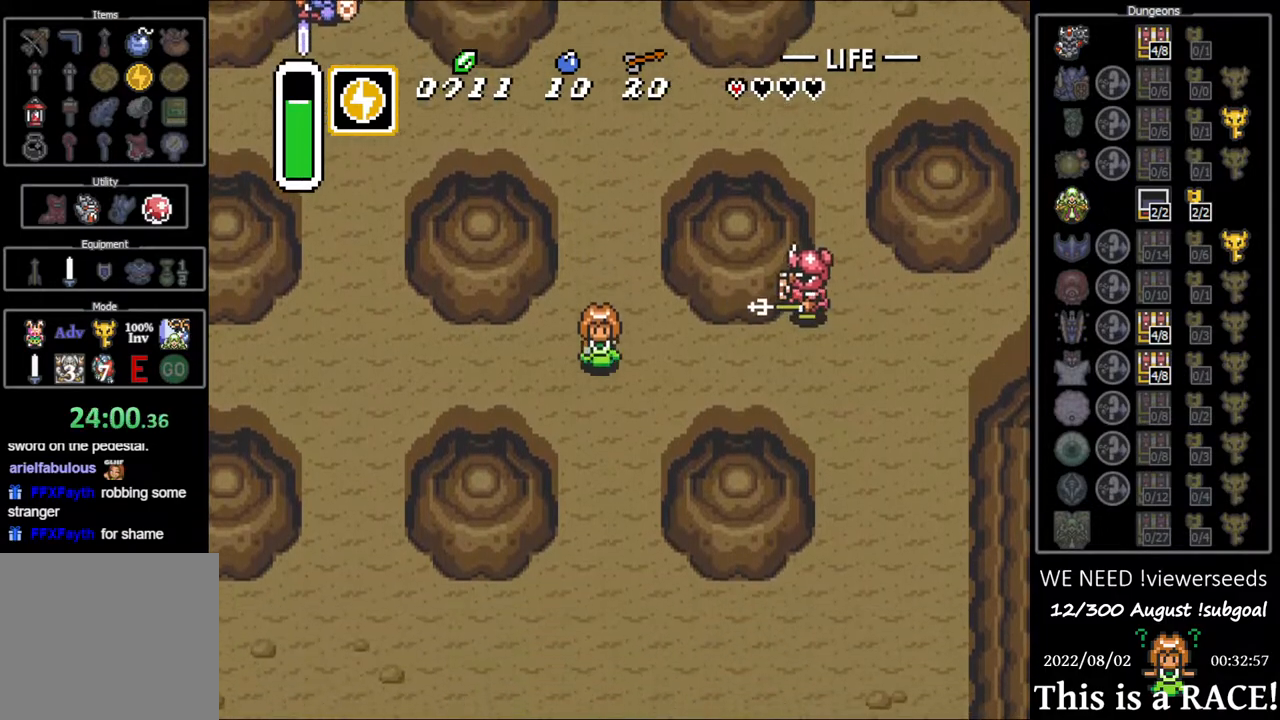
{"buttons": ["DPAD_DOWN"], "events": []}
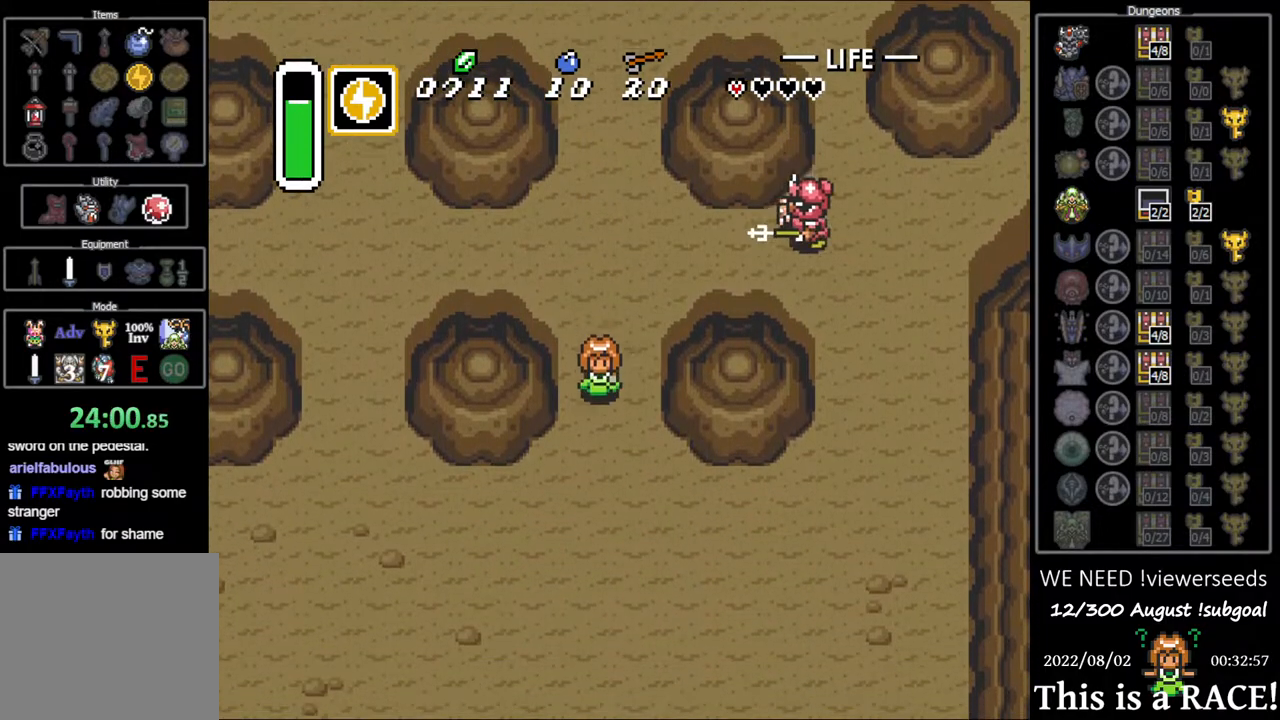
{"buttons": ["DPAD_DOWN"], "events": []}
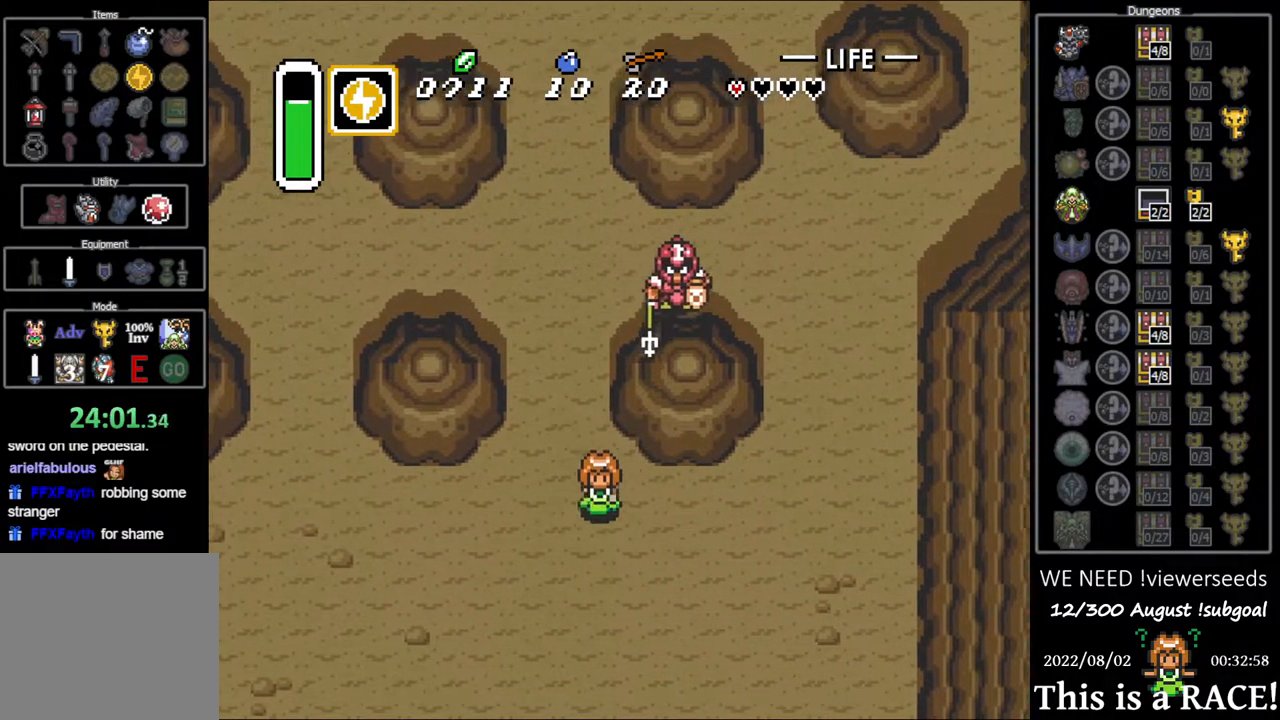
{"buttons": ["DPAD_DOWN"], "events": []}
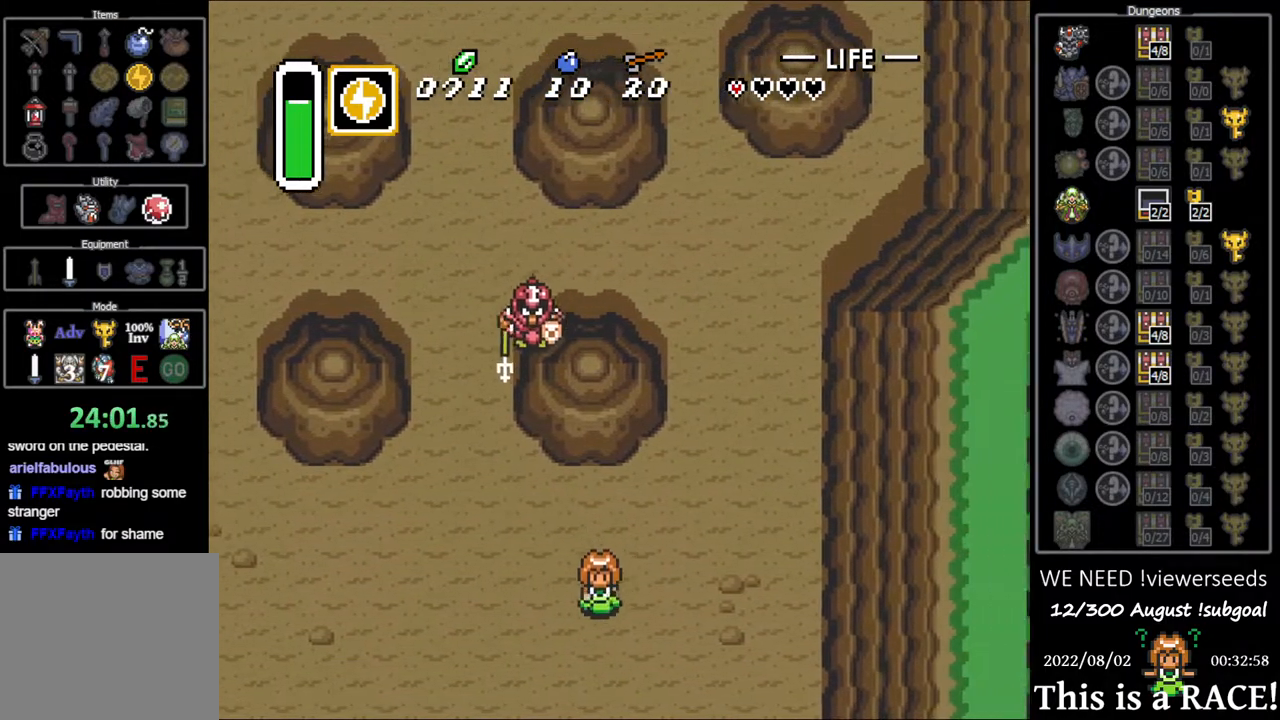
{"buttons": ["DPAD_DOWN"], "events": []}
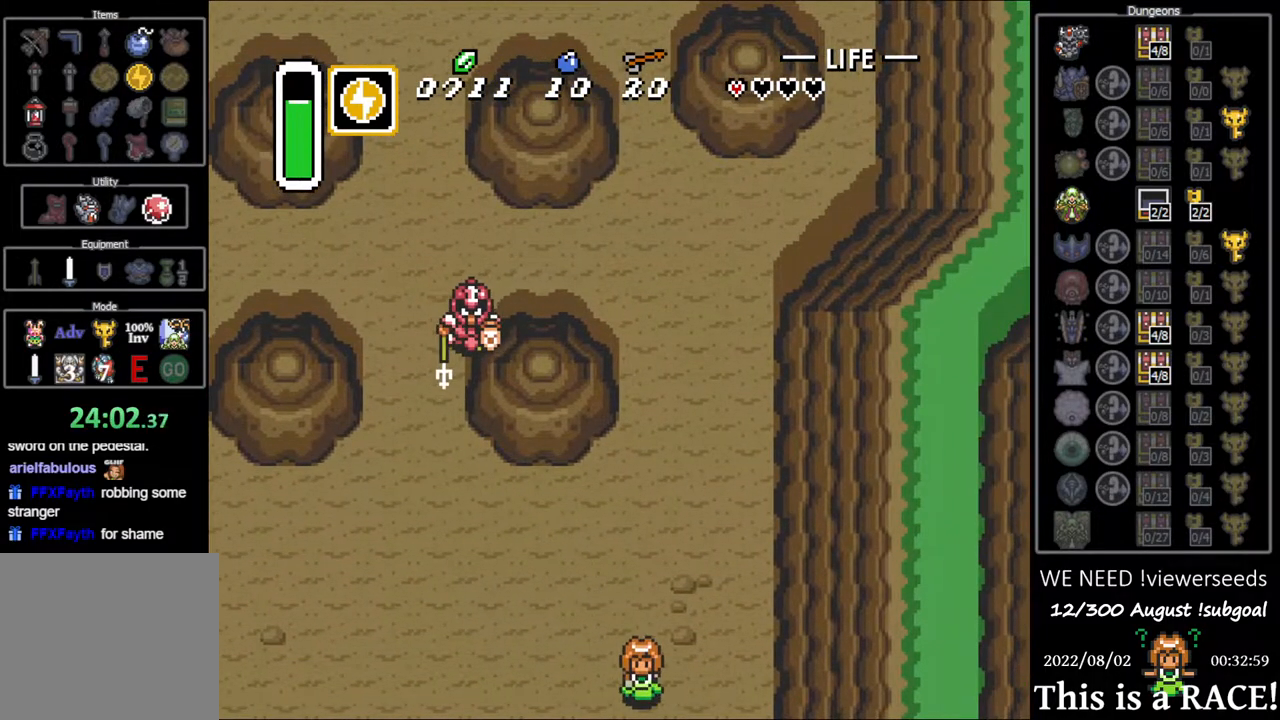
{"buttons": ["DPAD_DOWN"], "events": []}
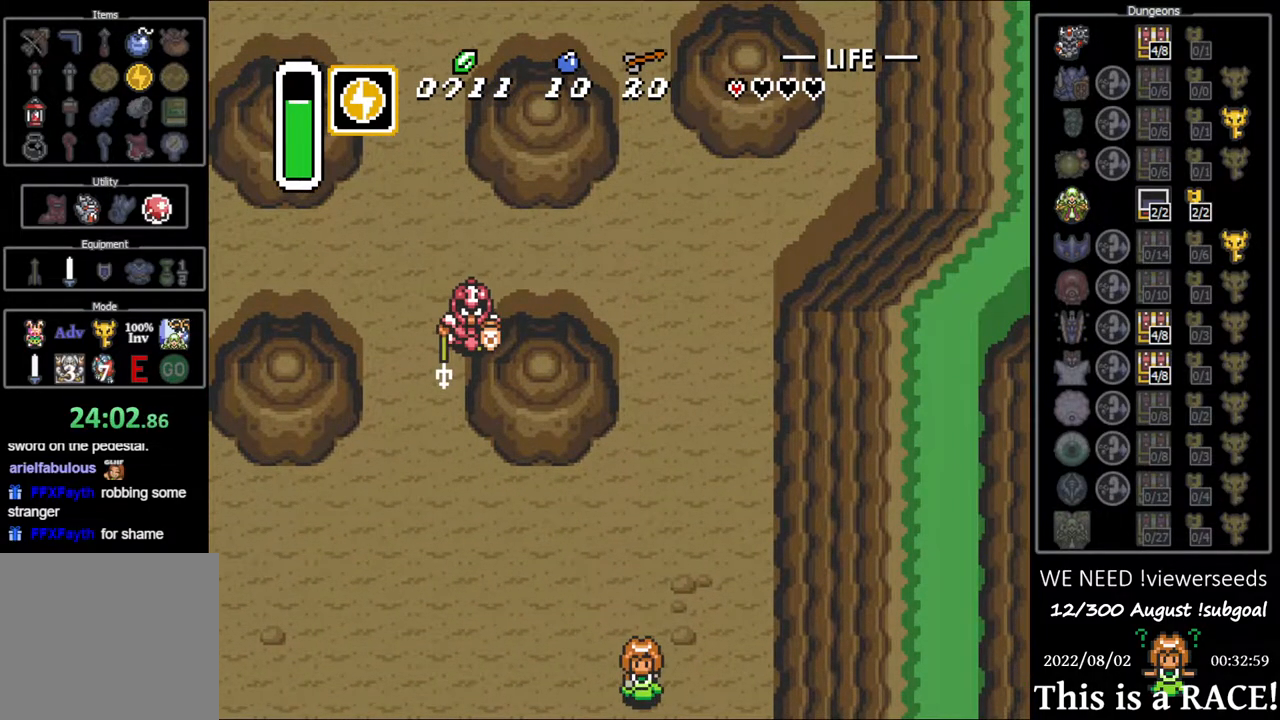
{"buttons": ["DPAD_DOWN"], "events": []}
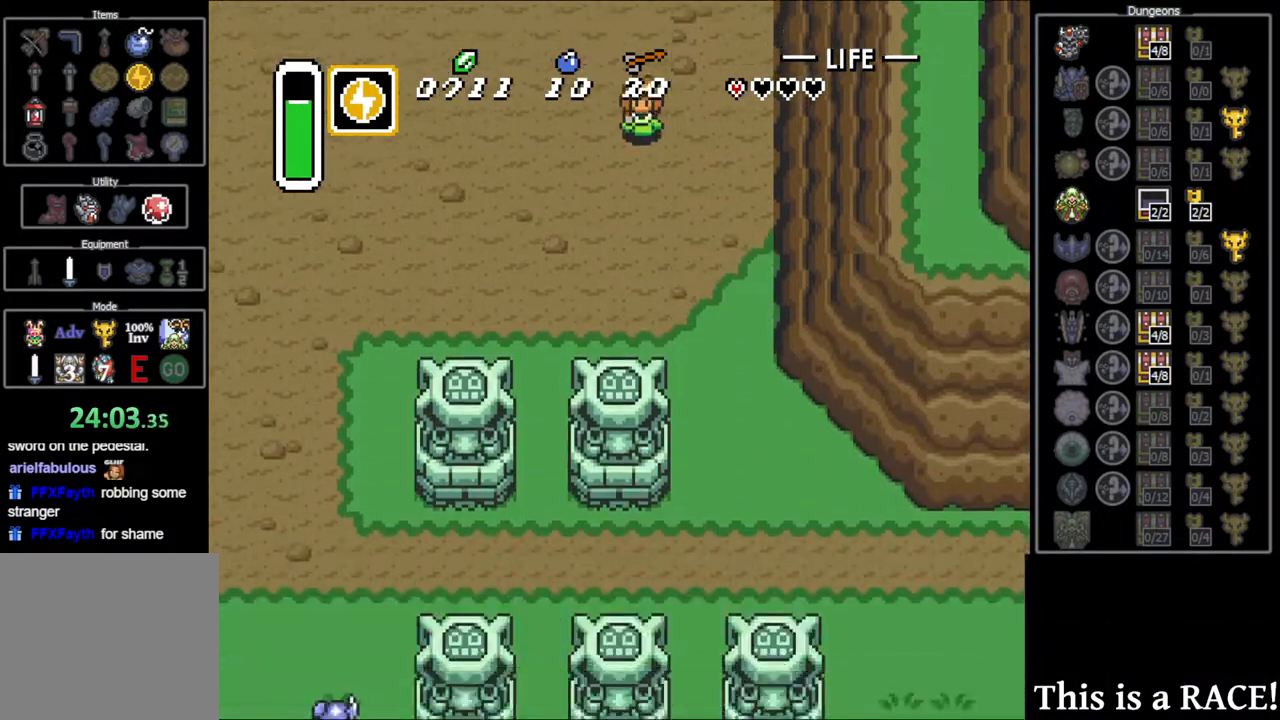
{"buttons": ["DPAD_DOWN"], "events": []}
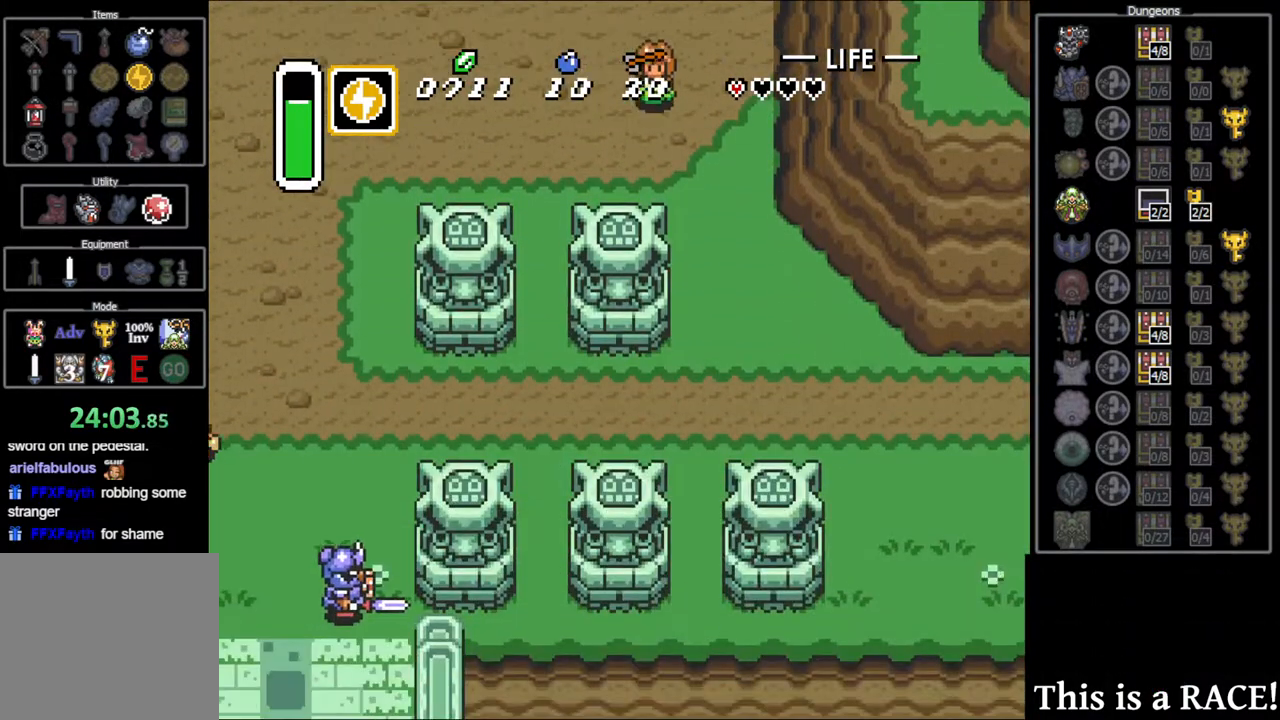
{"buttons": ["DPAD_DOWN"], "events": []}
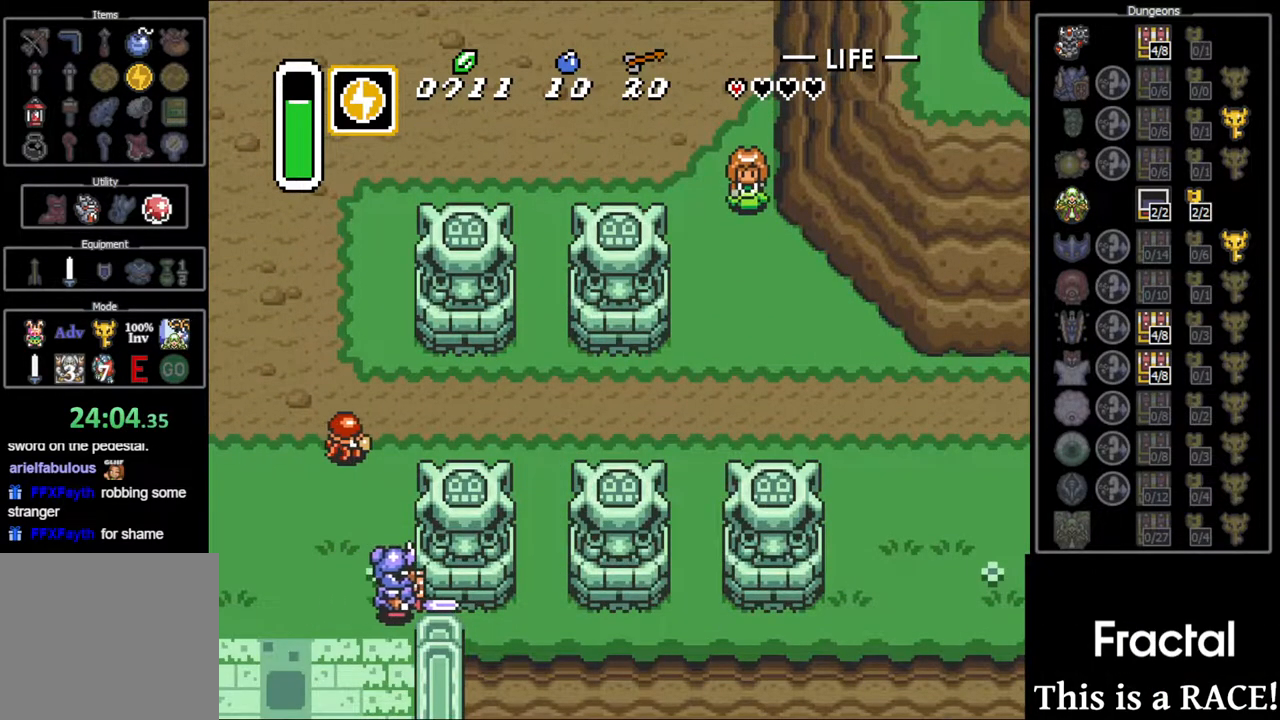
{"buttons": ["DPAD_DOWN"], "events": []}
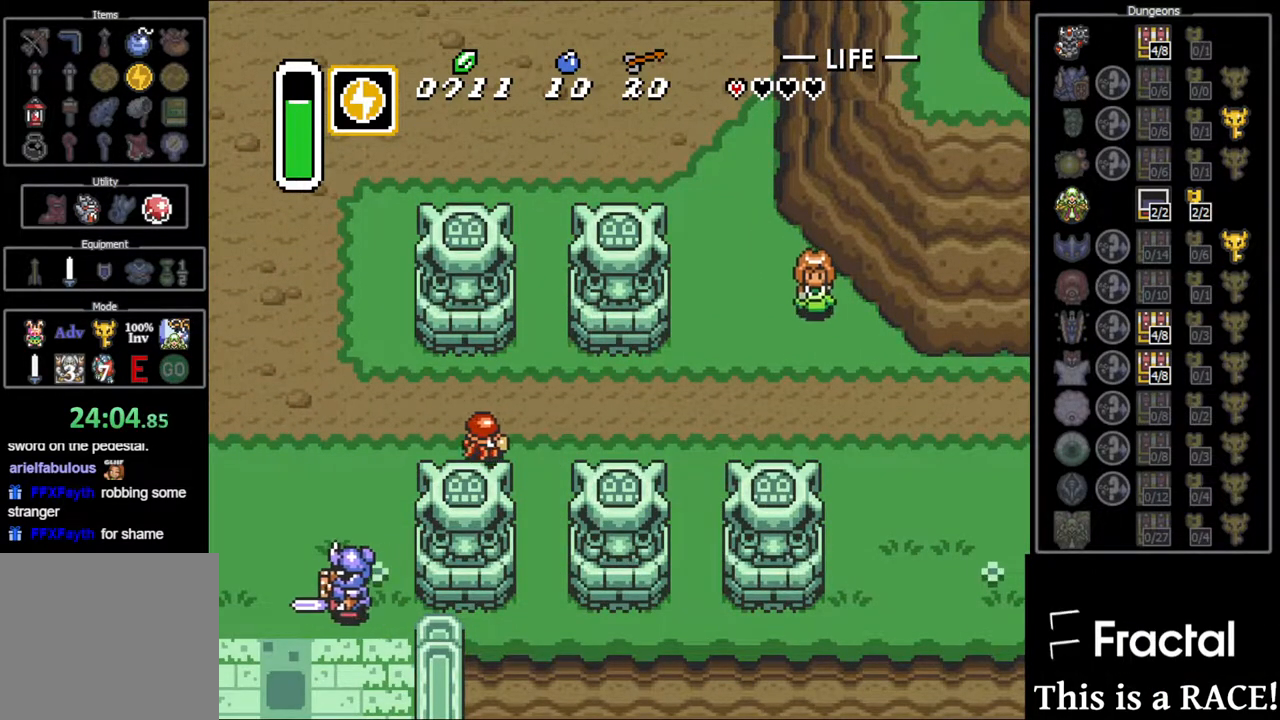
{"buttons": [], "events": [[317, "DPAD_DOWN", "up"]]}
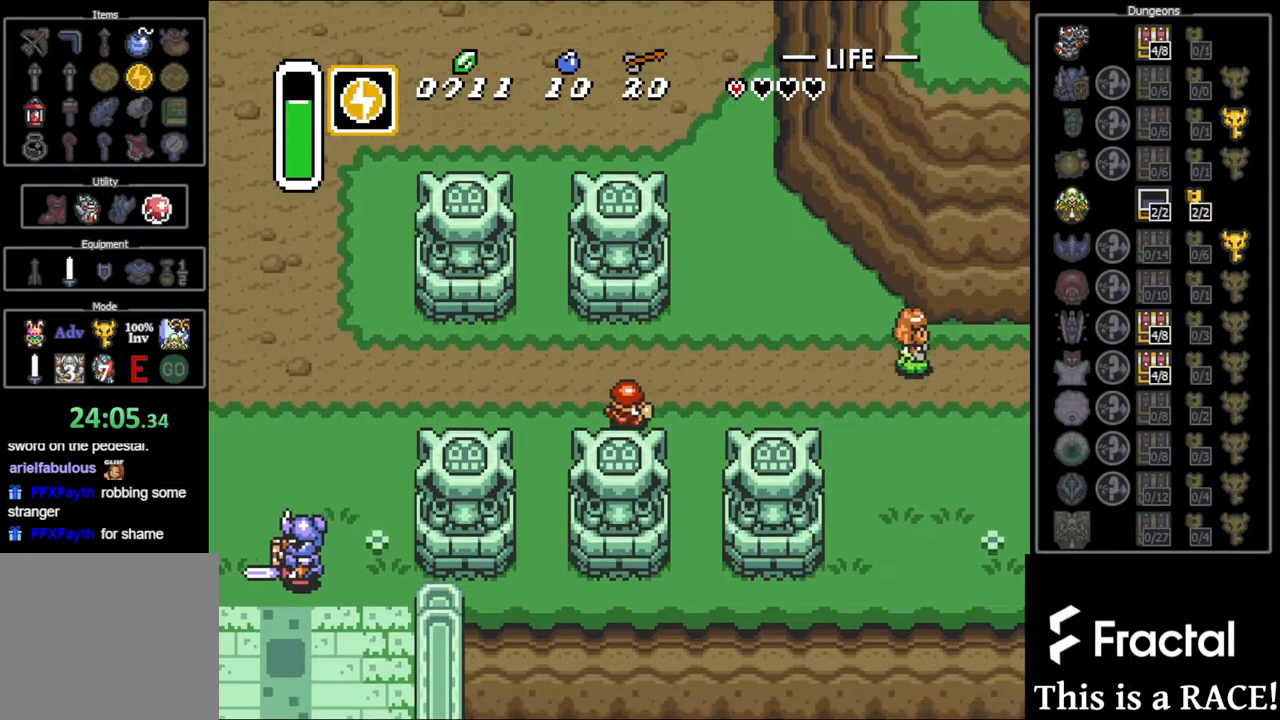
{"buttons": [], "events": []}
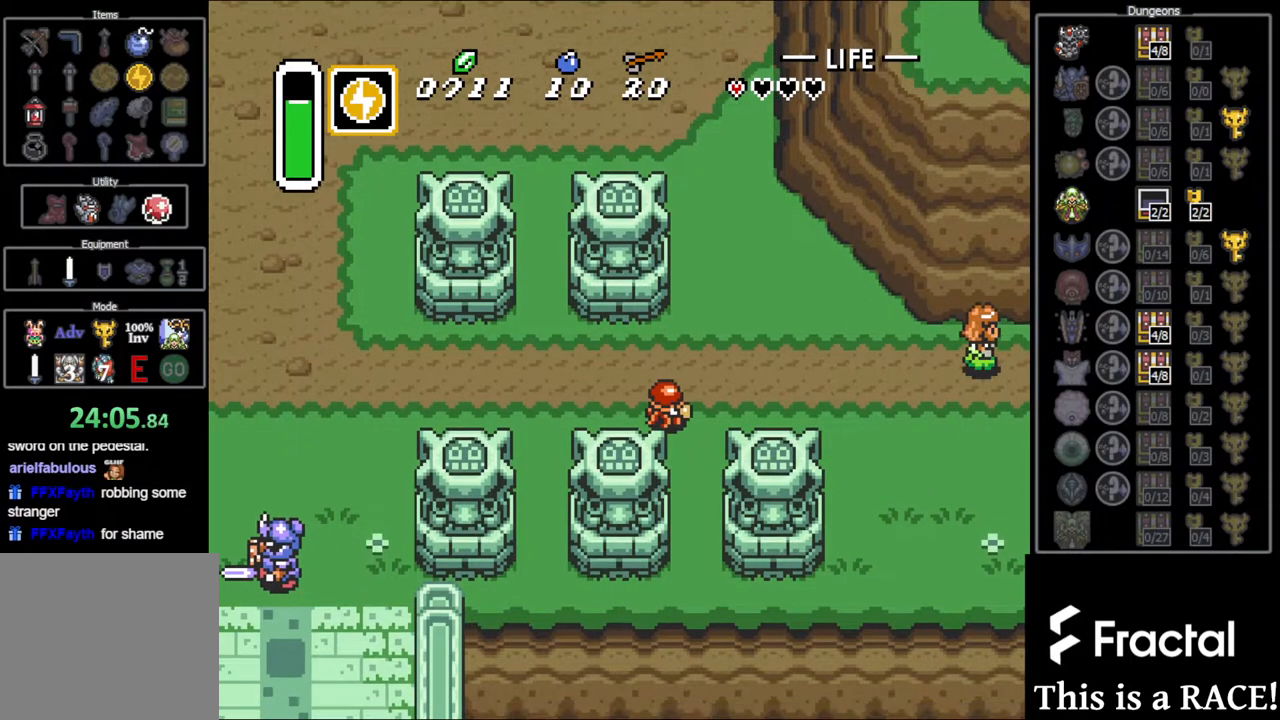
{"buttons": [], "events": []}
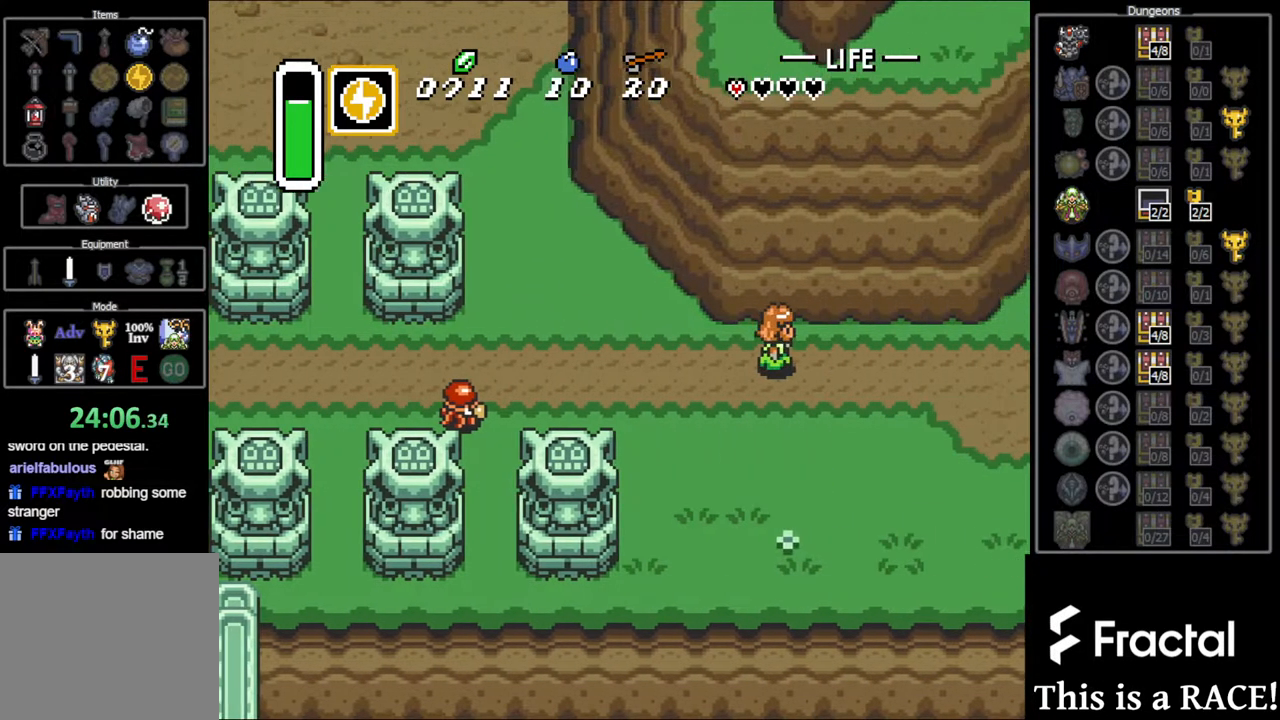
{"buttons": [], "events": []}
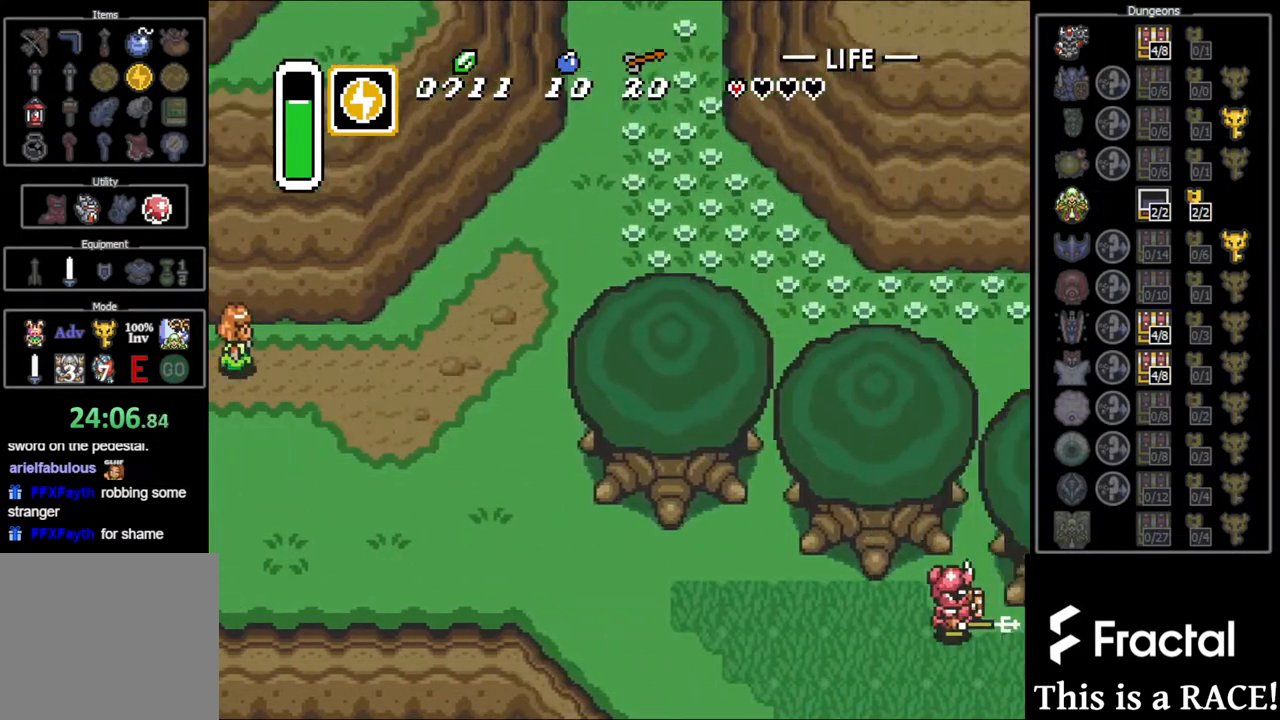
{"buttons": [], "events": []}
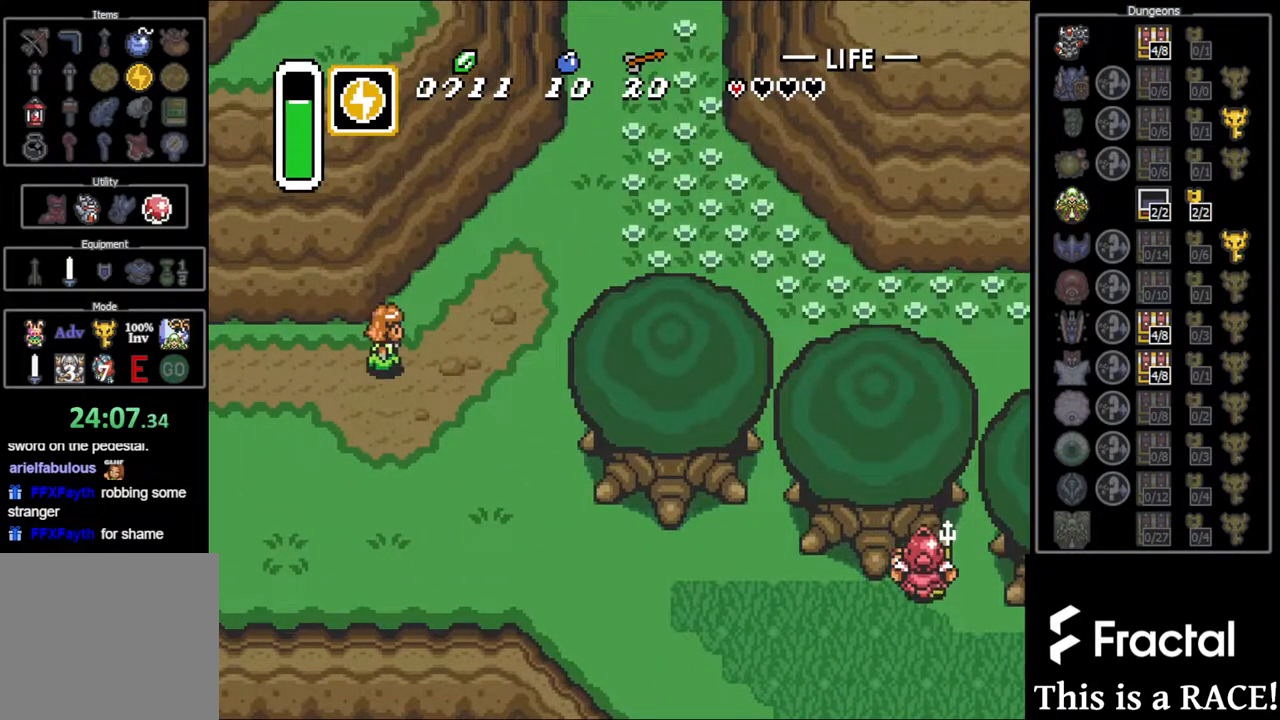
{"buttons": [], "events": [[33, "DPAD_UP", "down"], [417, "DPAD_UP", "up"]]}
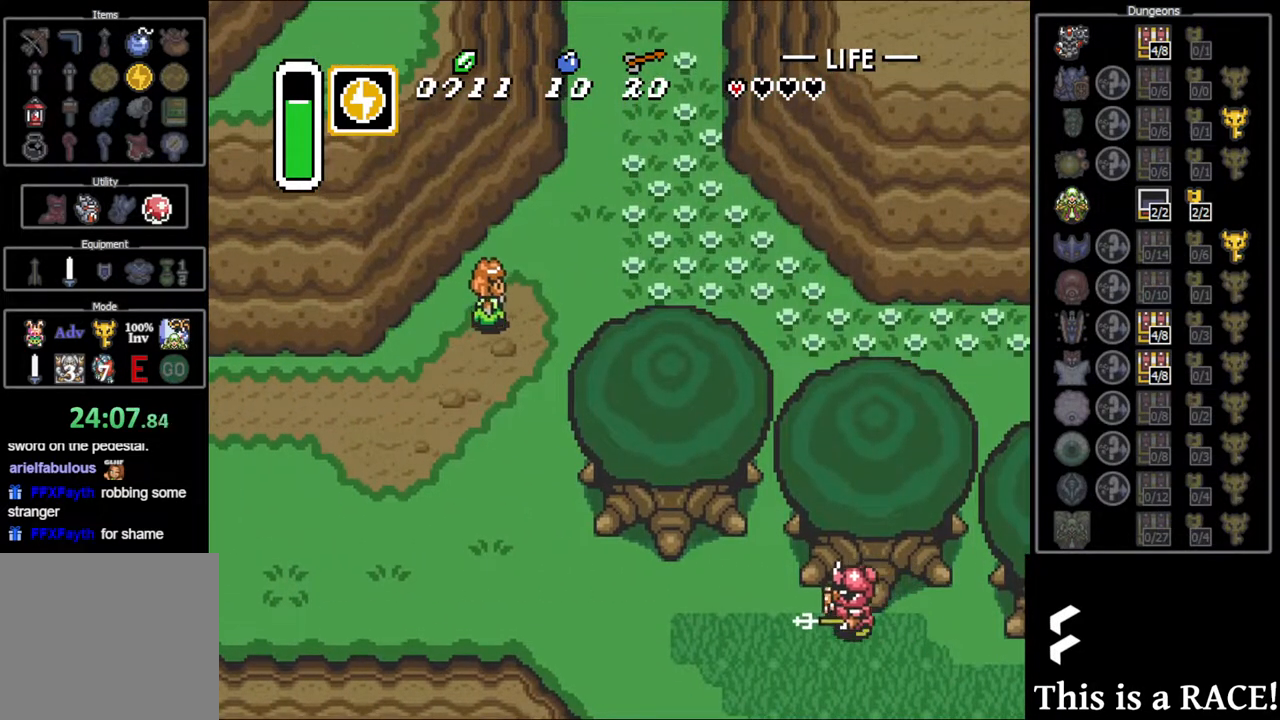
{"buttons": [], "events": []}
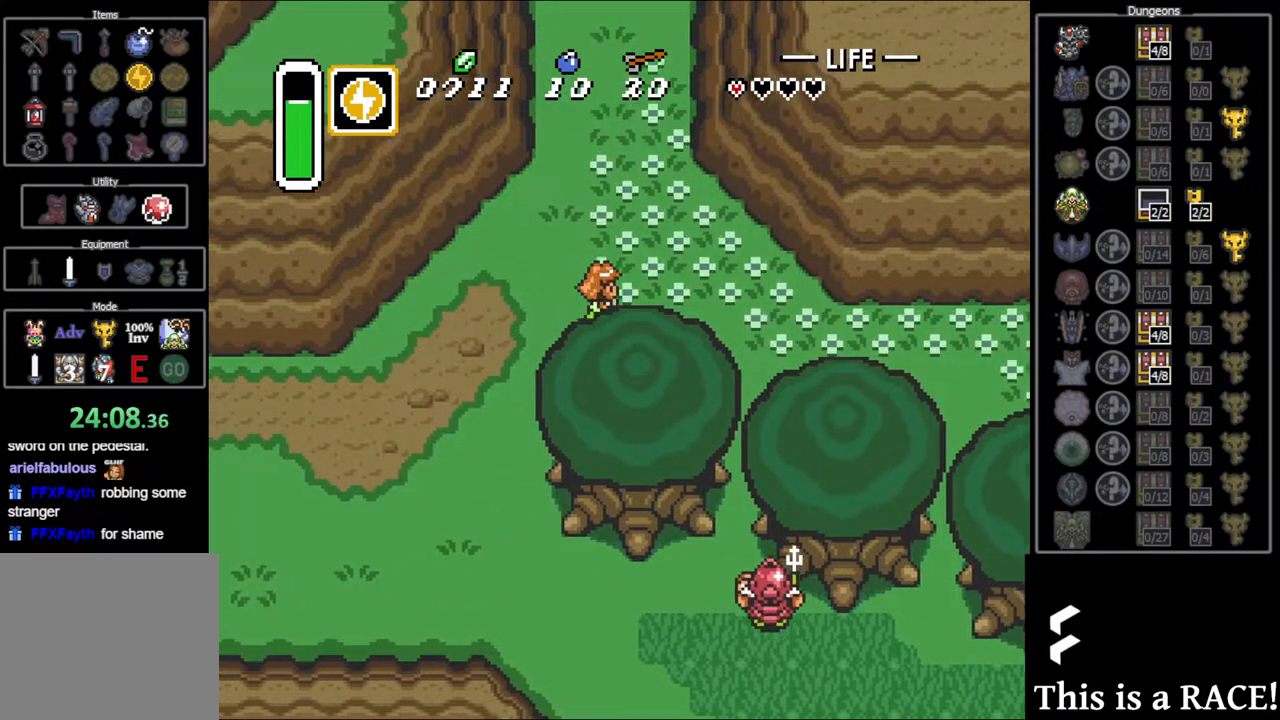
{"buttons": ["DPAD_DOWN"], "events": [[500, "DPAD_DOWN", "down"]]}
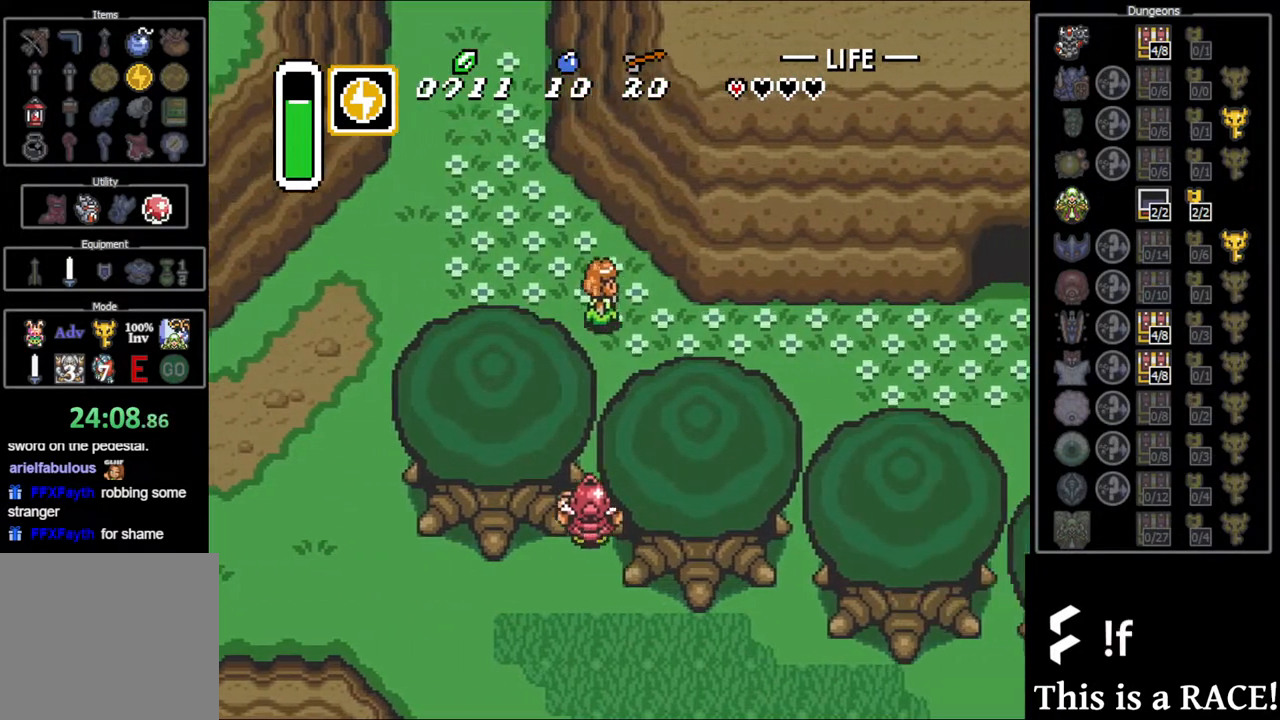
{"buttons": [], "events": [[100, "DPAD_DOWN", "up"]]}
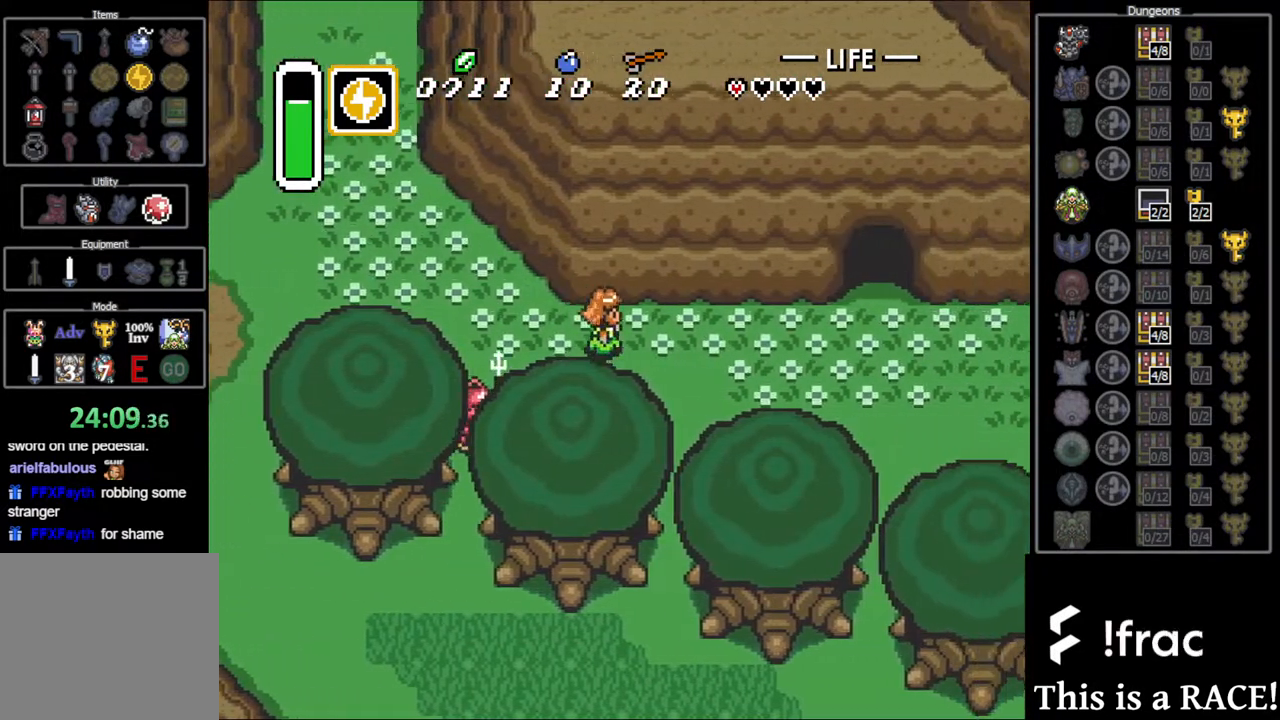
{"buttons": [], "events": []}
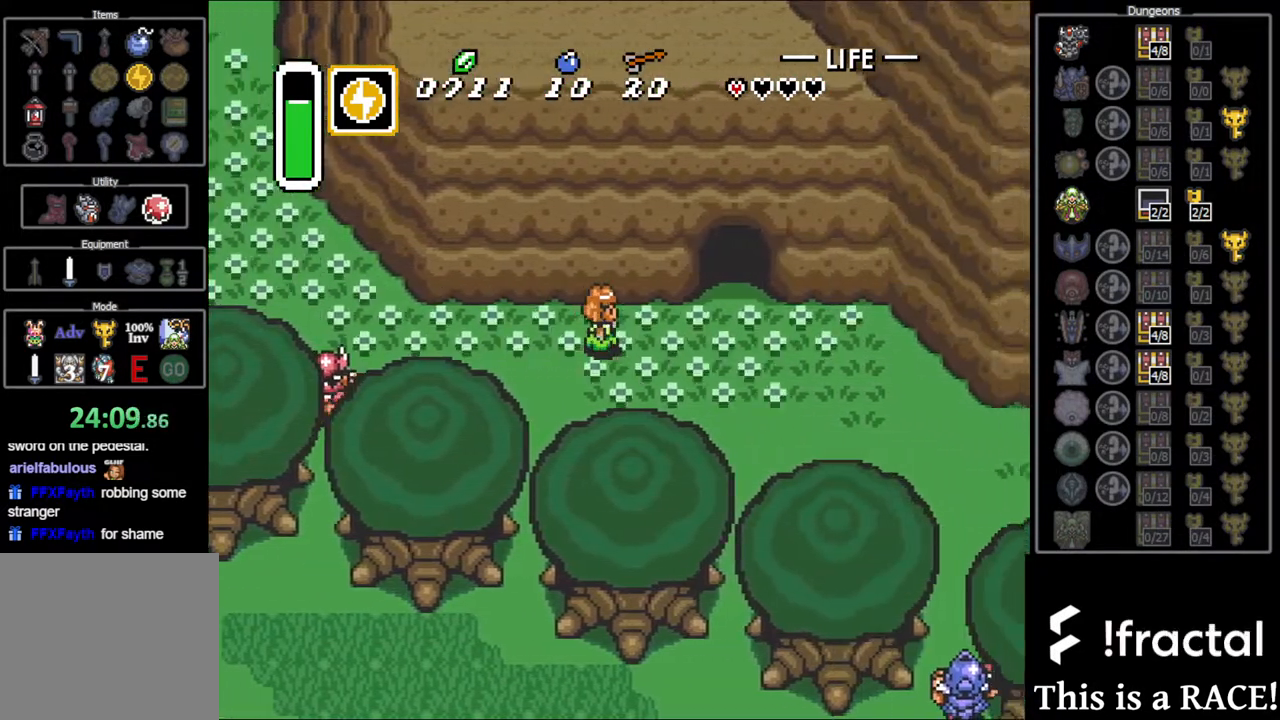
{"buttons": ["DPAD_UP"], "events": [[417, "DPAD_UP", "down"]]}
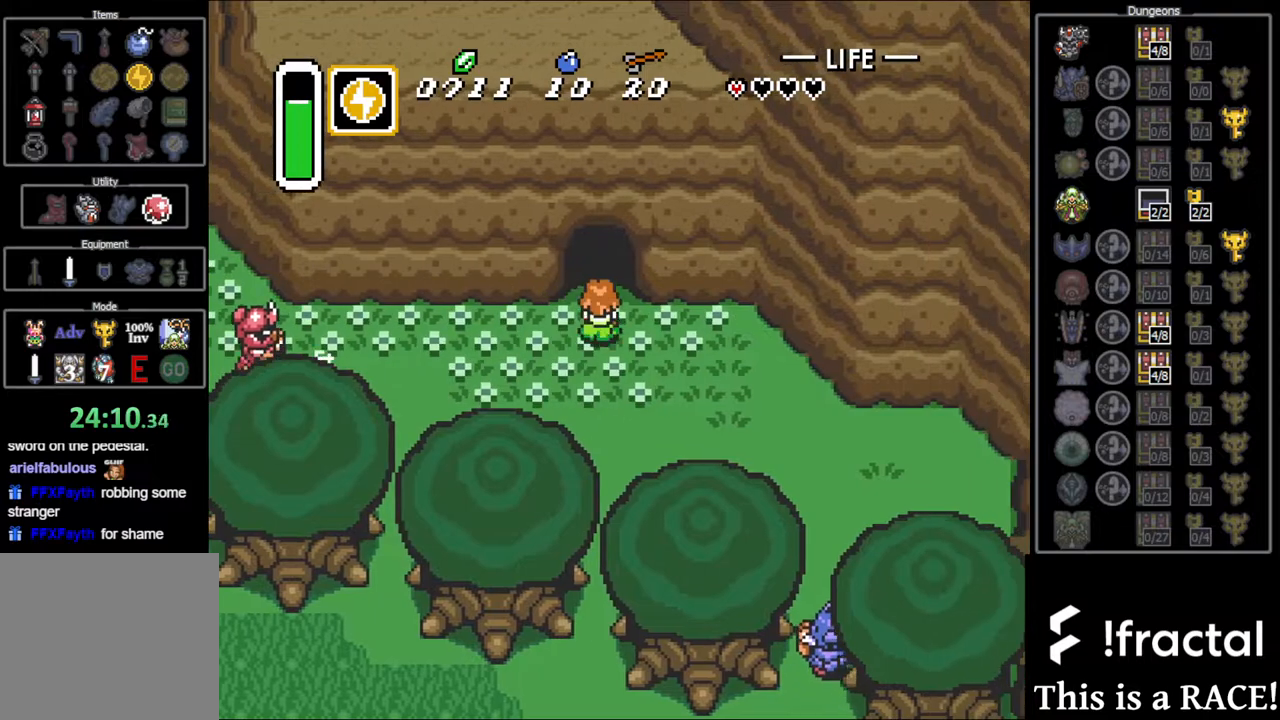
{"buttons": ["DPAD_UP"], "events": []}